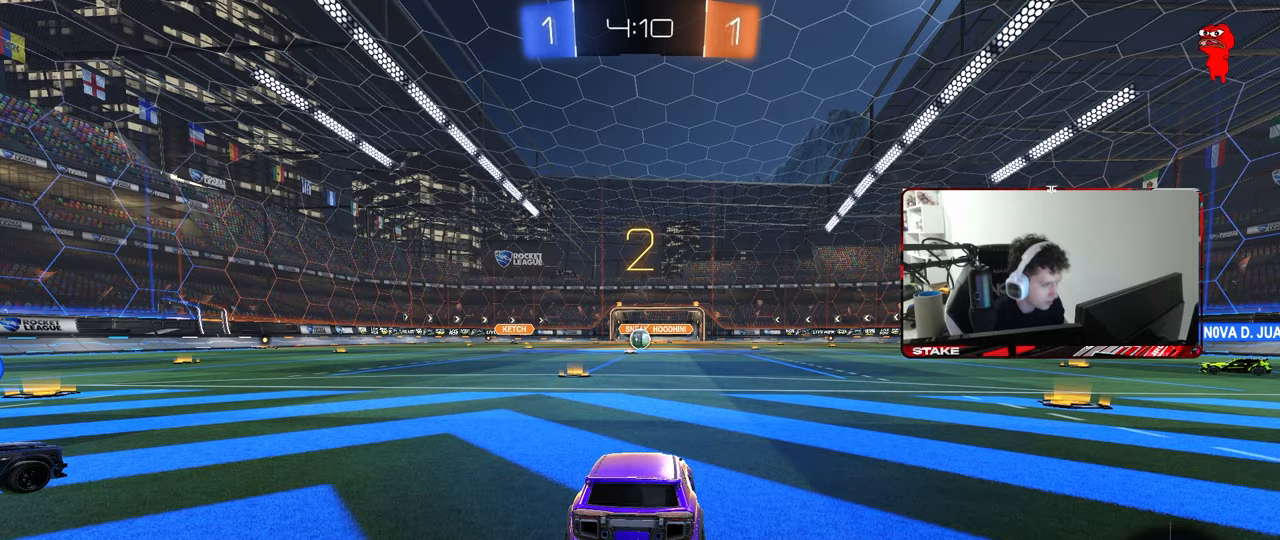
Gameplay with keyboard and mouse; each line is a JSON object with the keys and mouse buttons held at the frame after it. "events" lists presses ("down") and releases ("up") of "1", "2", "3", "4", "5", "a", "alt", "c", "caps_lock", "ctrl", "d", "e", "f", "g", "q", "r", "s", "shift", "space", "t", "tab", "v", "w", "x", "z", "mouse_left", "mouse_wheel" and "mouse_right" between this image and that frame as [ms after this image, input, new state], when the widget could be followed in between. "mouse_left", "mouse_wheel", "mouse_right" = the "left", "wheel", "right" buttons of the "mouse" list. No other keys are recorded. "wheel" means that the mouse wheel is clicked or scrolled. "mouse_move" is the direction in which the mouse moves at that frame (one of eight, or "still"), when it could be read.
{"keys": [], "mouse": [], "mouse_move": "still", "events": [[367, "space", "down"], [450, "space", "up"]]}
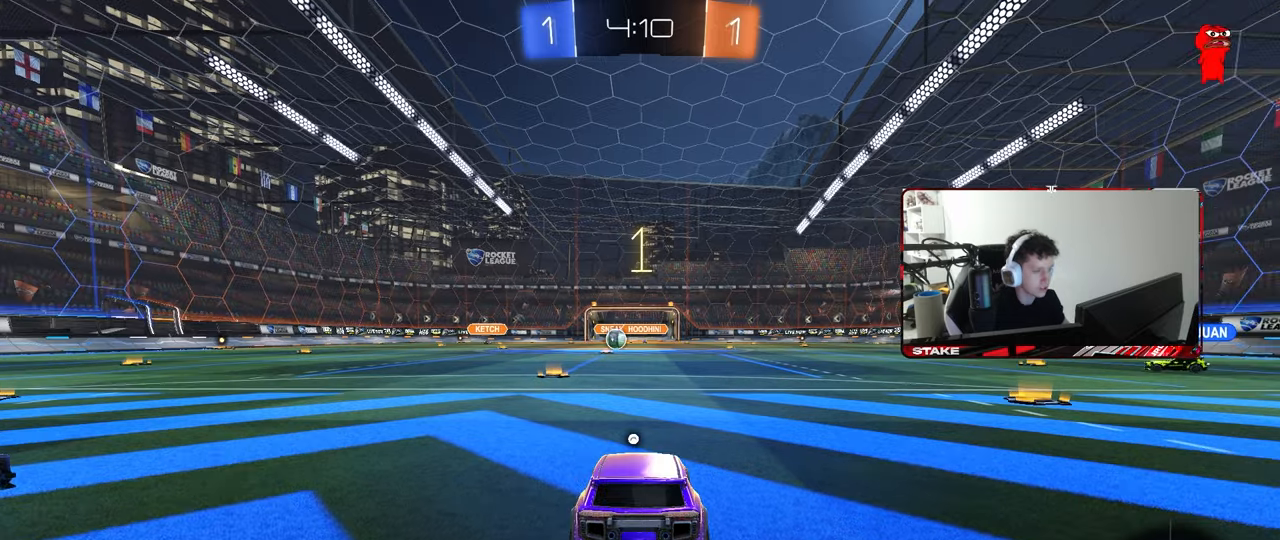
{"keys": ["w"], "mouse": ["left"], "mouse_move": "up-right", "events": [[100, "tab", "down"], [333, "tab", "up"], [417, "mouse_left", "down"], [417, "w", "down"]]}
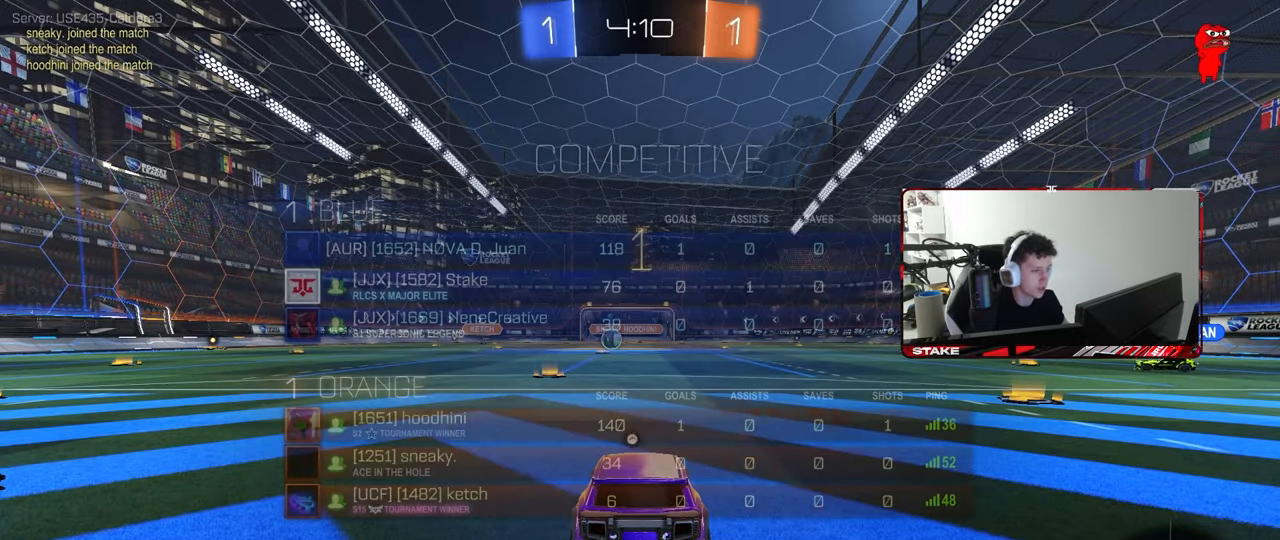
{"keys": ["d", "w"], "mouse": ["left"], "mouse_move": "left", "events": [[117, "d", "down"]]}
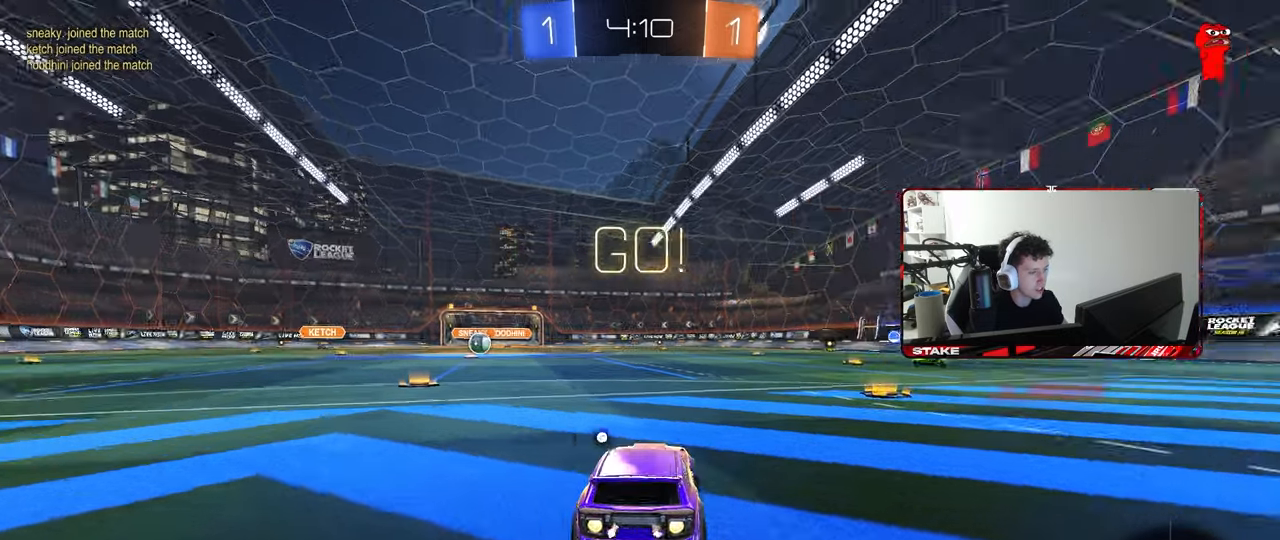
{"keys": ["d", "shift", "w"], "mouse": ["left"], "mouse_move": "still", "events": [[417, "mouse_right", "down"], [450, "shift", "down"], [500, "mouse_right", "up"]]}
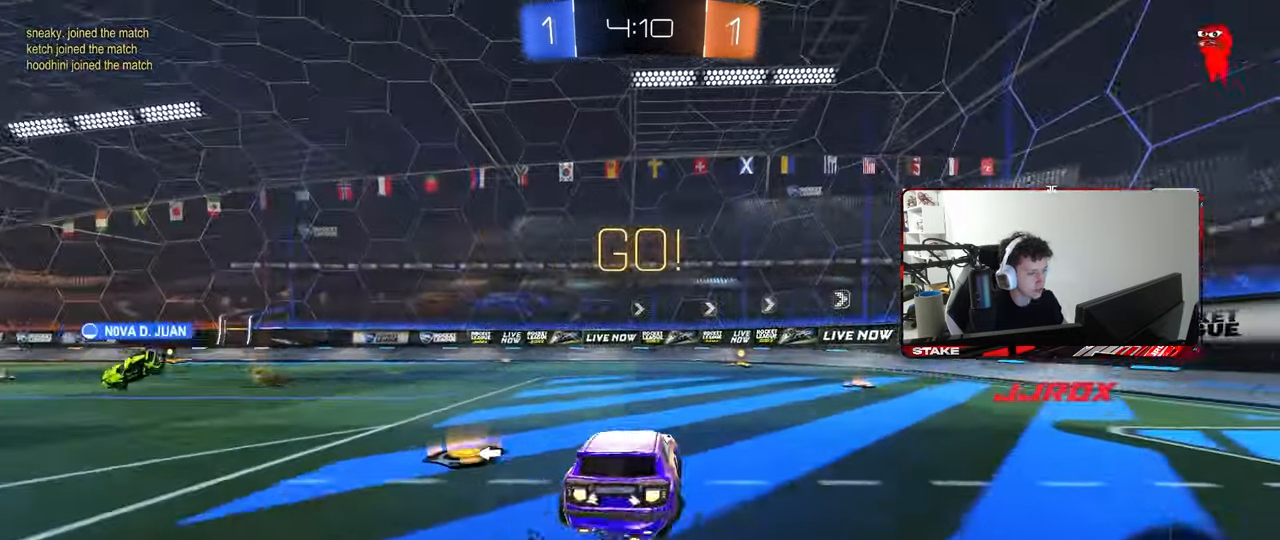
{"keys": ["d", "shift"], "mouse": ["left"], "mouse_move": "still", "events": [[50, "mouse_right", "down"], [100, "s", "down"], [100, "w", "up"], [150, "mouse_right", "up"], [417, "s", "up"]]}
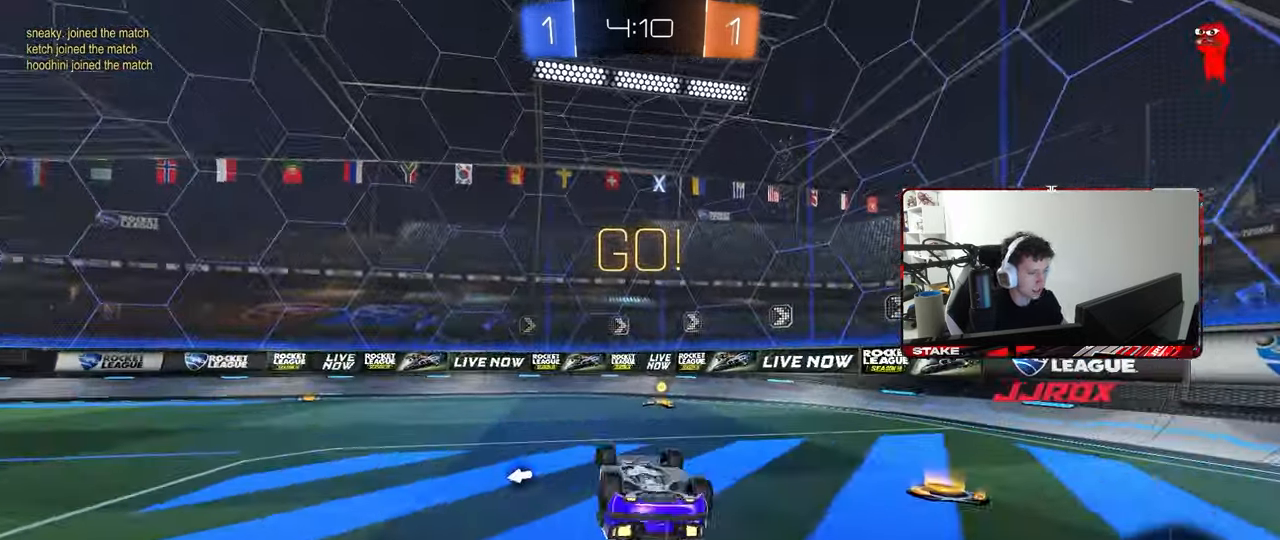
{"keys": [], "mouse": [], "mouse_move": "still", "events": [[17, "mouse_left", "up"], [17, "s", "down"], [150, "space", "down"], [250, "d", "up"], [250, "s", "up"], [250, "shift", "up"], [300, "a", "down"], [300, "space", "up"], [400, "a", "up"]]}
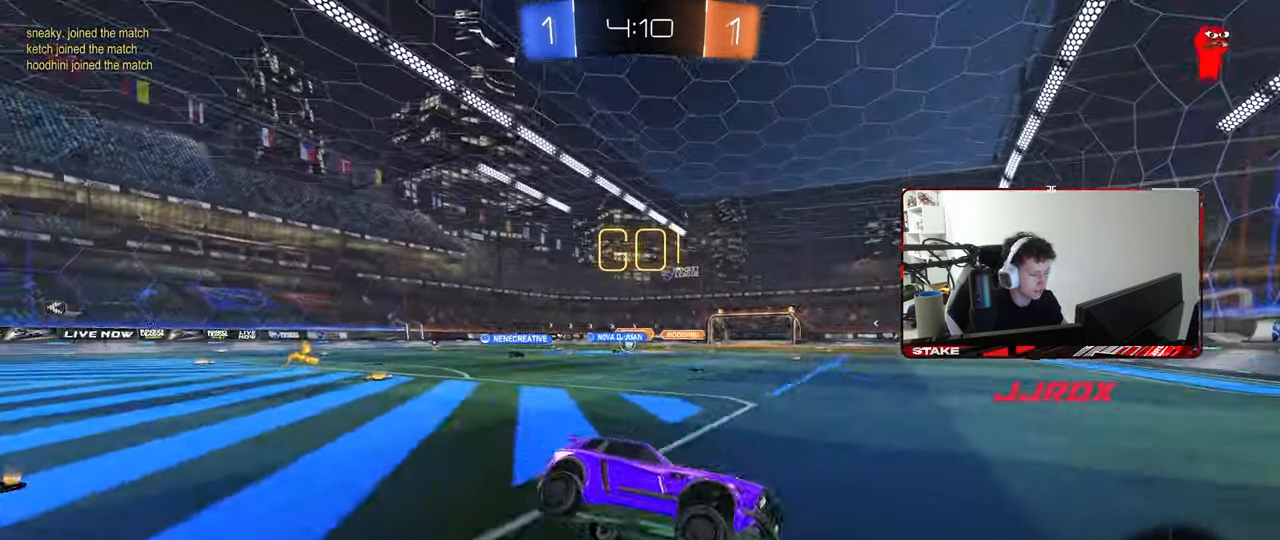
{"keys": ["a", "w"], "mouse": [], "mouse_move": "still", "events": [[33, "a", "down"], [33, "w", "down"], [133, "shift", "down"], [217, "shift", "up"]]}
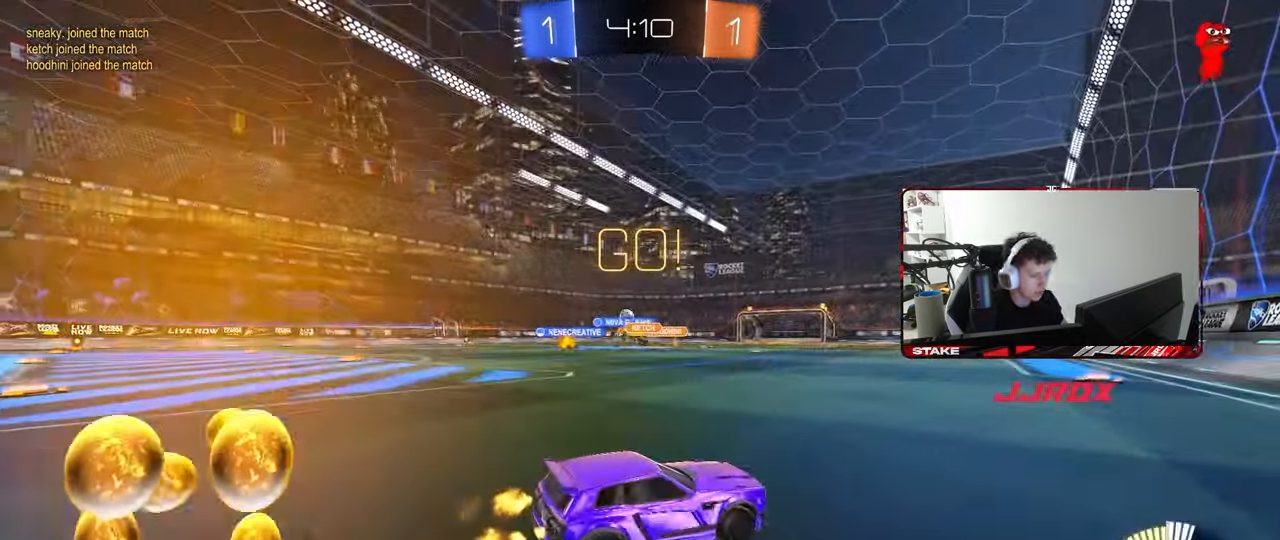
{"keys": ["w"], "mouse": [], "mouse_move": "still", "events": [[50, "shift", "down"], [150, "shift", "up"], [183, "a", "up"], [283, "a", "down"], [417, "a", "up"]]}
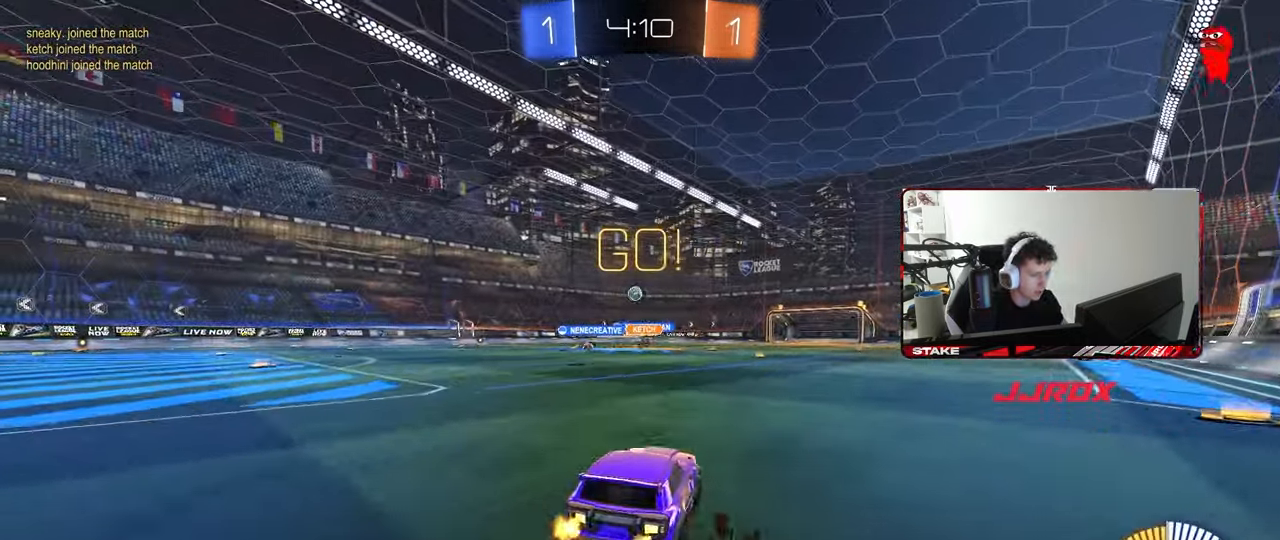
{"keys": ["a", "s", "shift"], "mouse": [], "mouse_move": "still", "events": [[17, "a", "down"], [17, "mouse_right", "down"], [17, "shift", "down"], [67, "mouse_right", "up"], [117, "mouse_right", "down"], [200, "s", "down"], [200, "w", "up"], [250, "mouse_right", "up"]]}
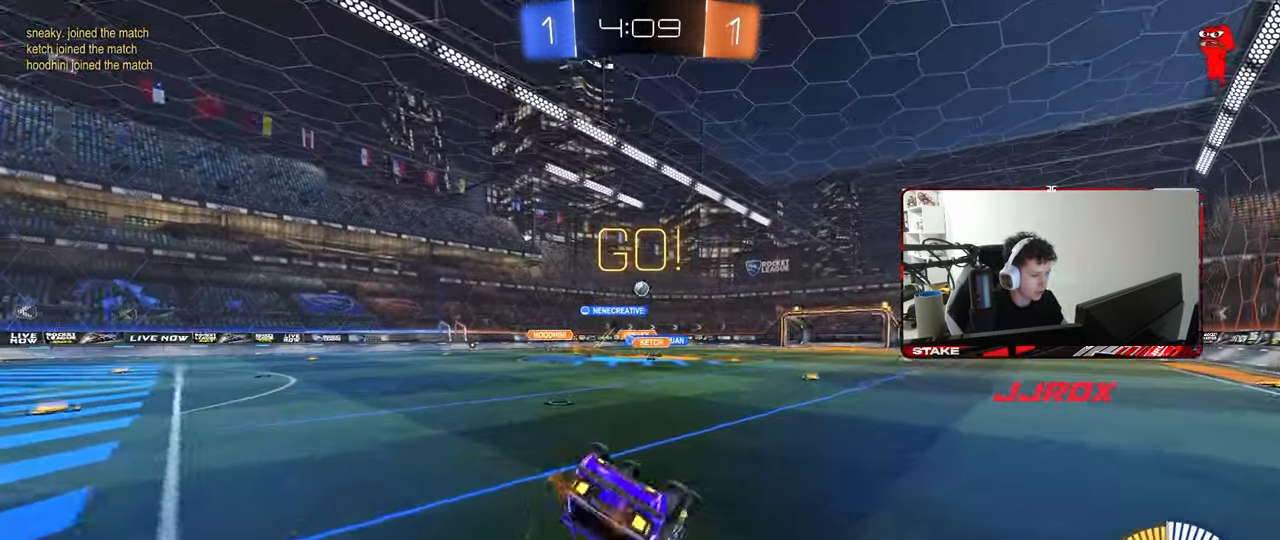
{"keys": [], "mouse": [], "mouse_move": "still", "events": [[33, "s", "up"], [83, "s", "down"], [133, "mouse_left", "down"], [400, "s", "up"], [400, "shift", "up"], [450, "a", "up"], [500, "mouse_left", "up"]]}
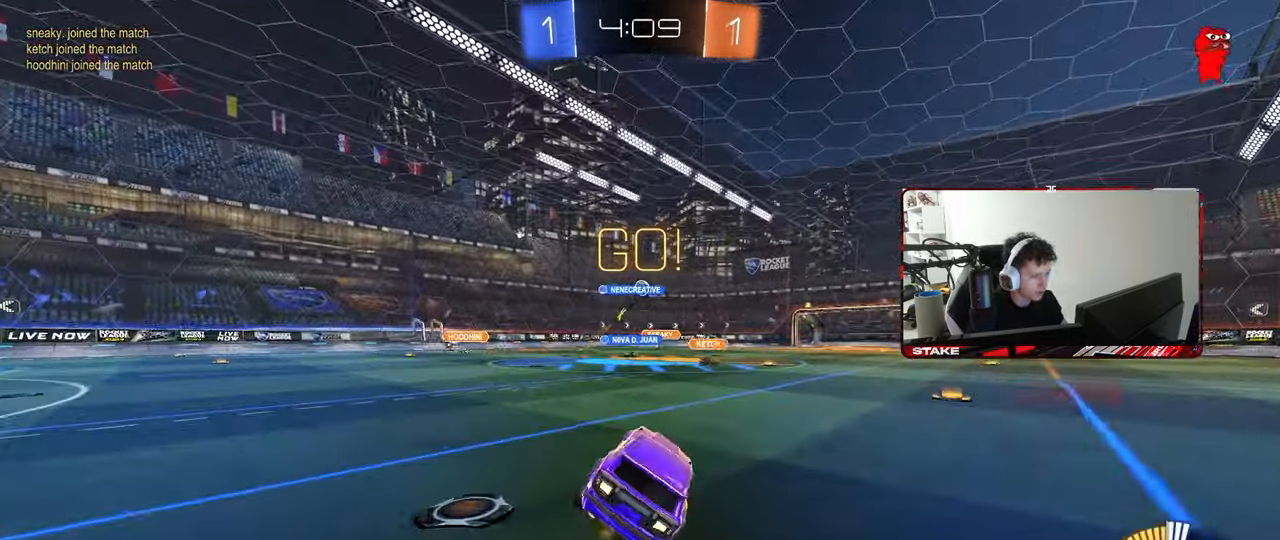
{"keys": ["w"], "mouse": [], "mouse_move": "still", "events": [[100, "w", "down"], [283, "mouse_left", "down"], [467, "mouse_left", "up"]]}
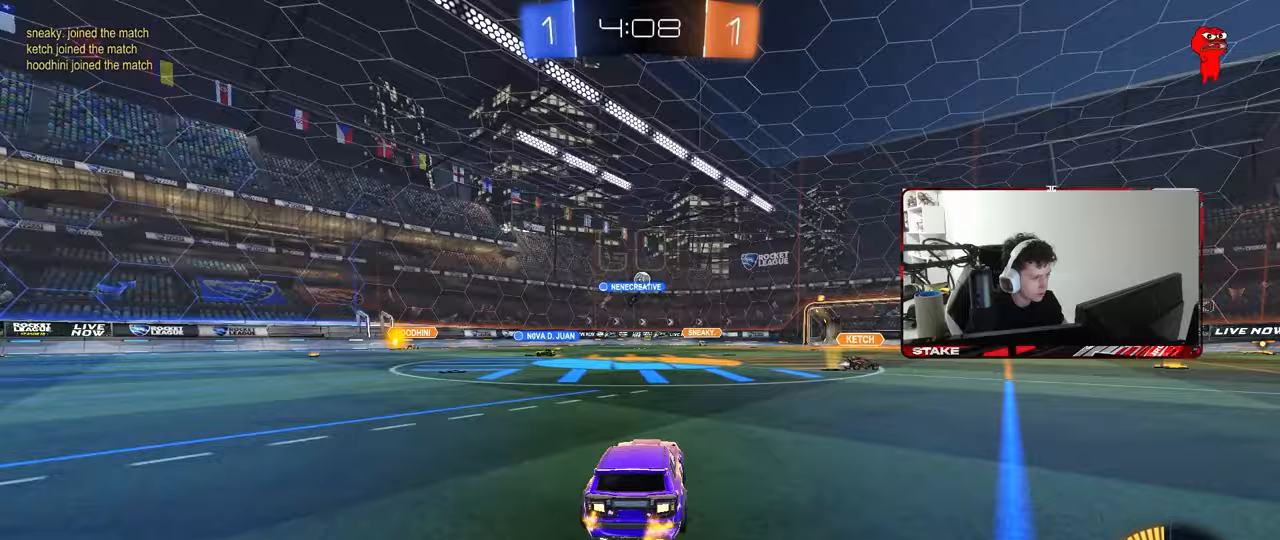
{"keys": ["w"], "mouse": [], "mouse_move": "still", "events": [[117, "a", "down"], [350, "a", "up"]]}
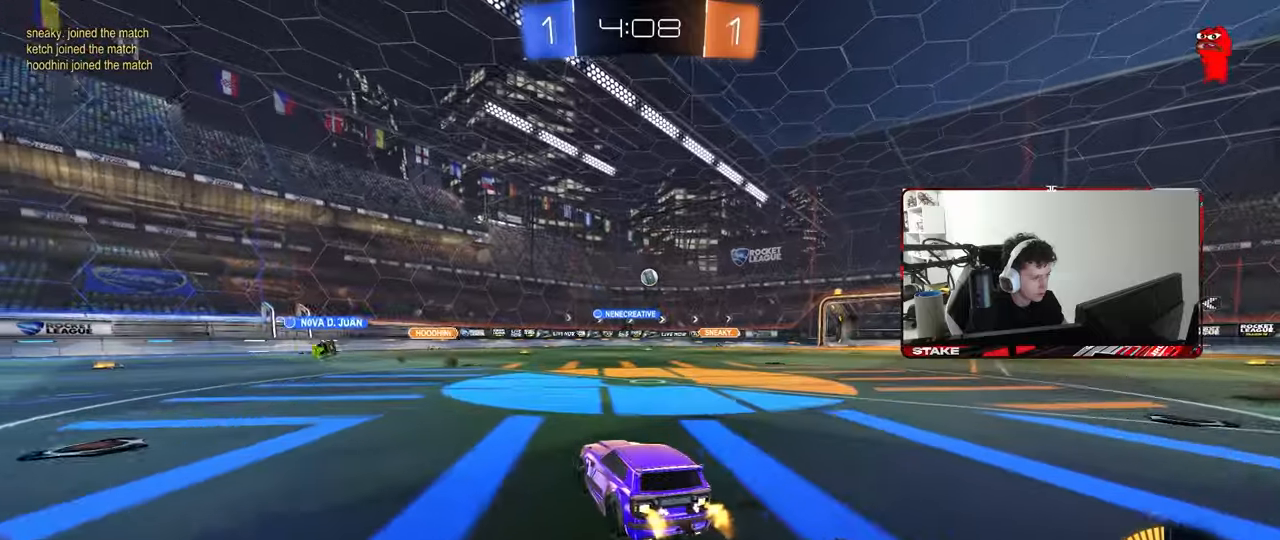
{"keys": ["w"], "mouse": [], "mouse_move": "still", "events": []}
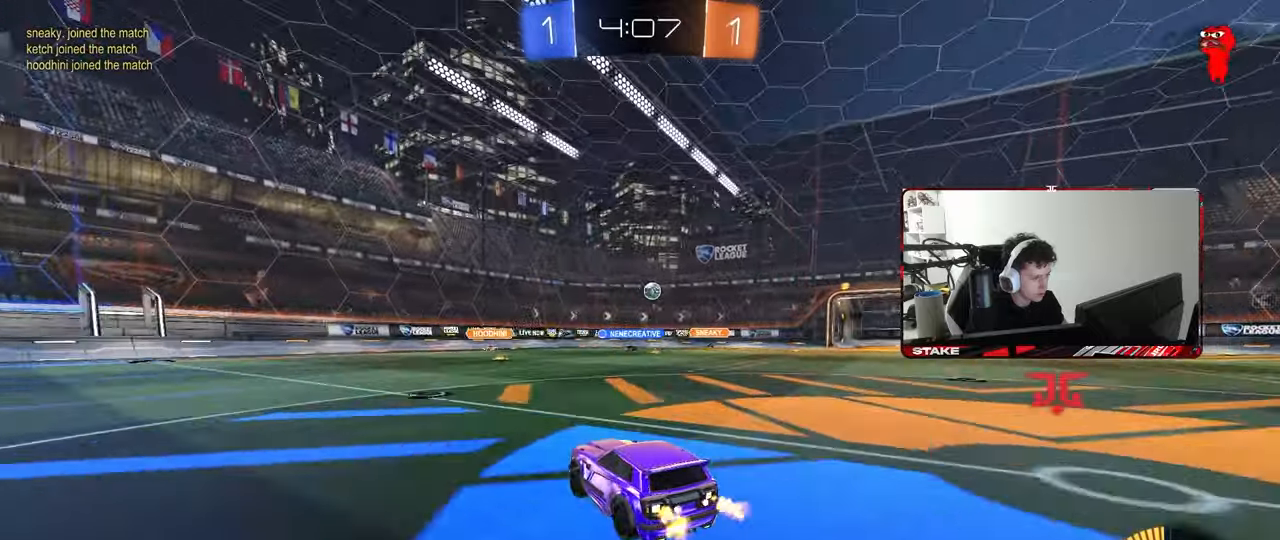
{"keys": ["w"], "mouse": [], "mouse_move": "still", "events": [[150, "mouse_left", "down"], [233, "d", "down"], [333, "d", "up"], [383, "mouse_left", "up"]]}
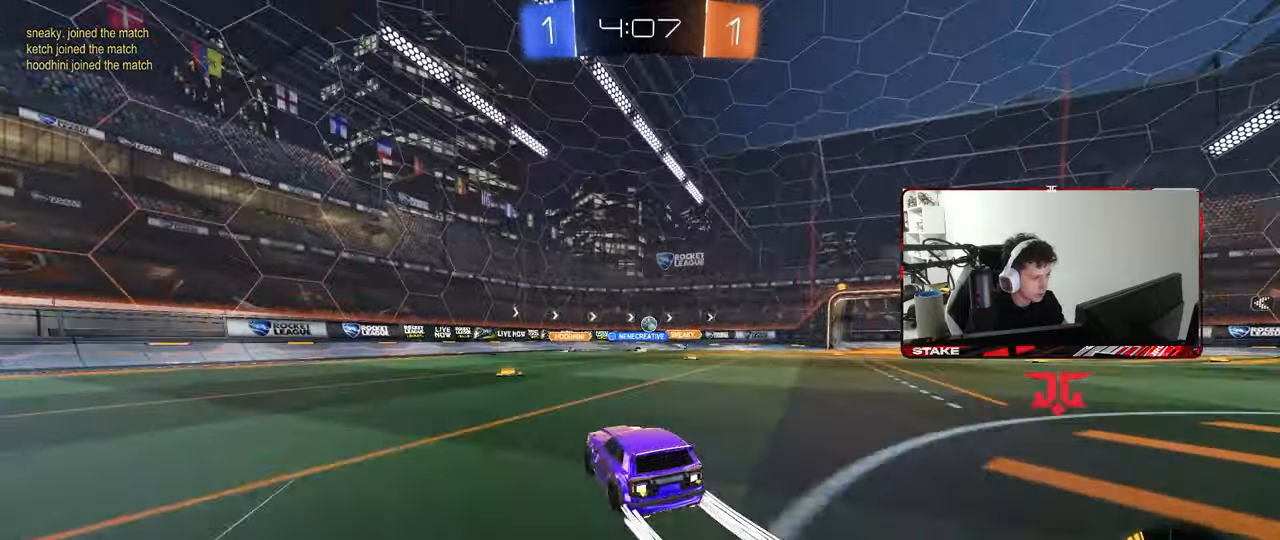
{"keys": ["d", "w"], "mouse": [], "mouse_move": "still", "events": [[67, "w", "up"], [200, "s", "down"], [300, "d", "down"], [350, "s", "up"], [433, "w", "down"]]}
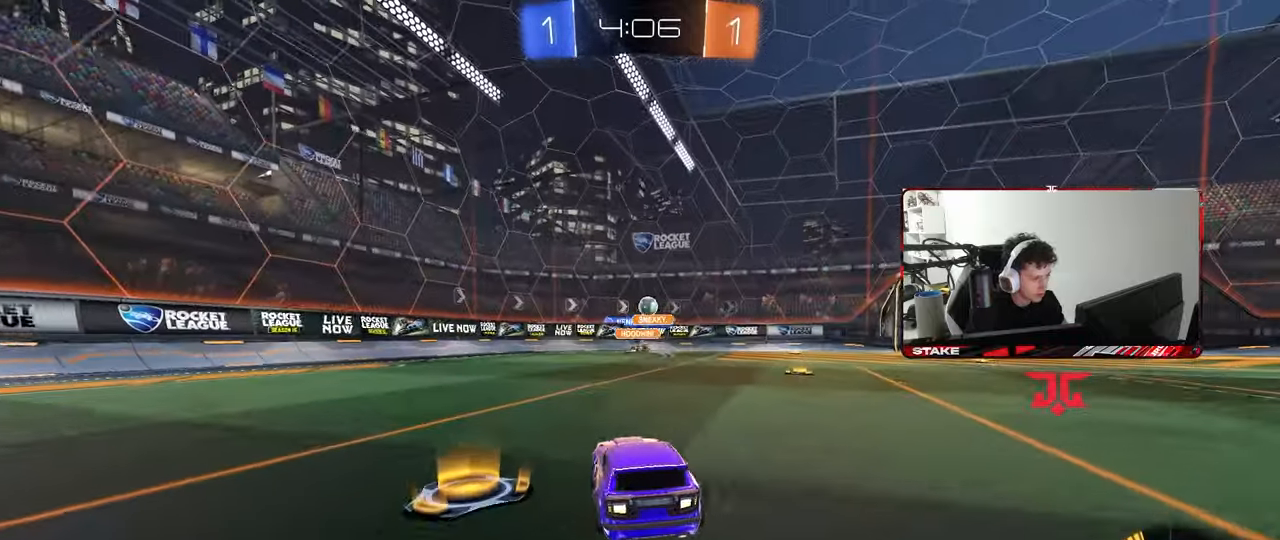
{"keys": ["d", "w"], "mouse": [], "mouse_move": "still", "events": [[33, "a", "down"], [33, "d", "up"], [133, "a", "up"], [167, "d", "down"], [167, "w", "up"], [317, "shift", "down"], [400, "shift", "up"], [400, "w", "down"]]}
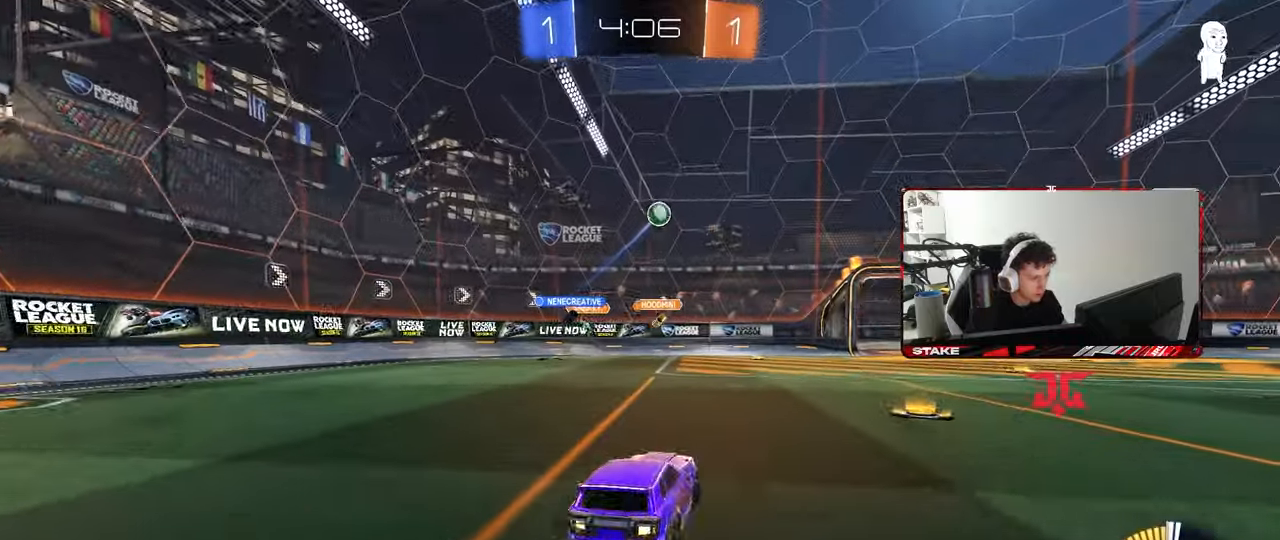
{"keys": ["d", "w"], "mouse": [], "mouse_move": "still", "events": [[233, "w", "up"], [333, "w", "down"]]}
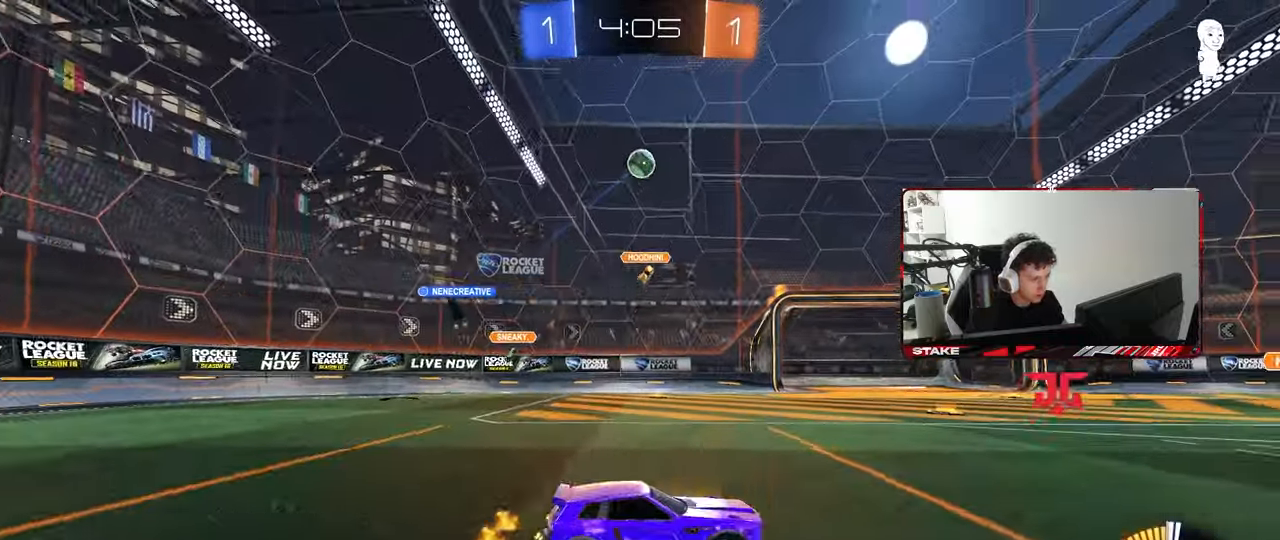
{"keys": ["a", "w"], "mouse": [], "mouse_move": "still", "events": [[400, "d", "up"], [483, "a", "down"]]}
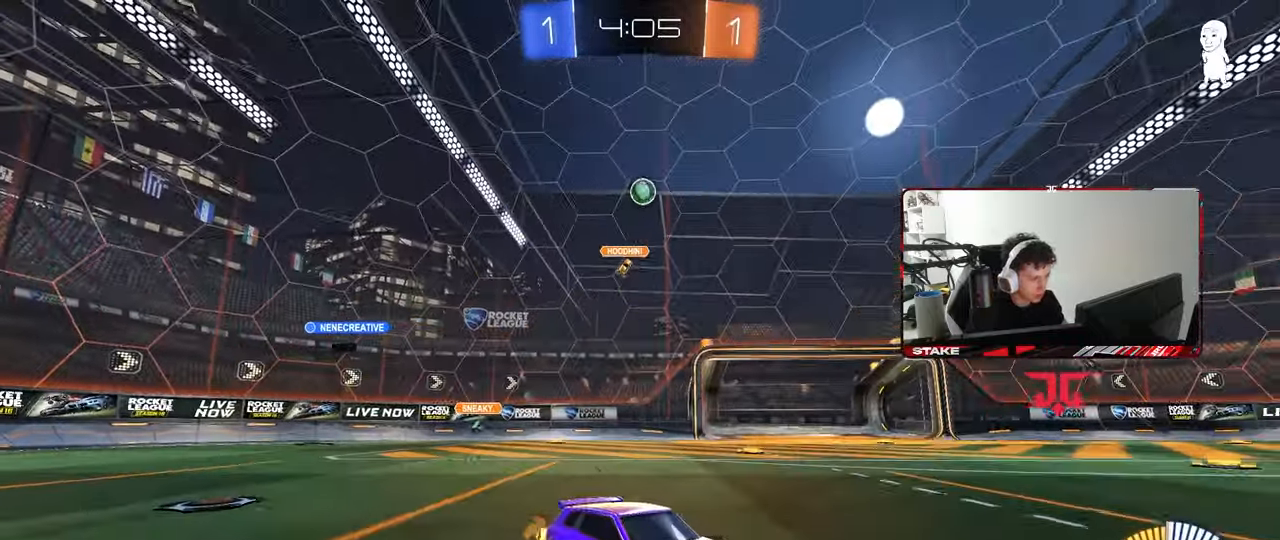
{"keys": ["d", "w"], "mouse": [], "mouse_move": "still", "events": [[133, "a", "up"], [217, "mouse_left", "down"], [400, "mouse_left", "up"], [500, "d", "down"]]}
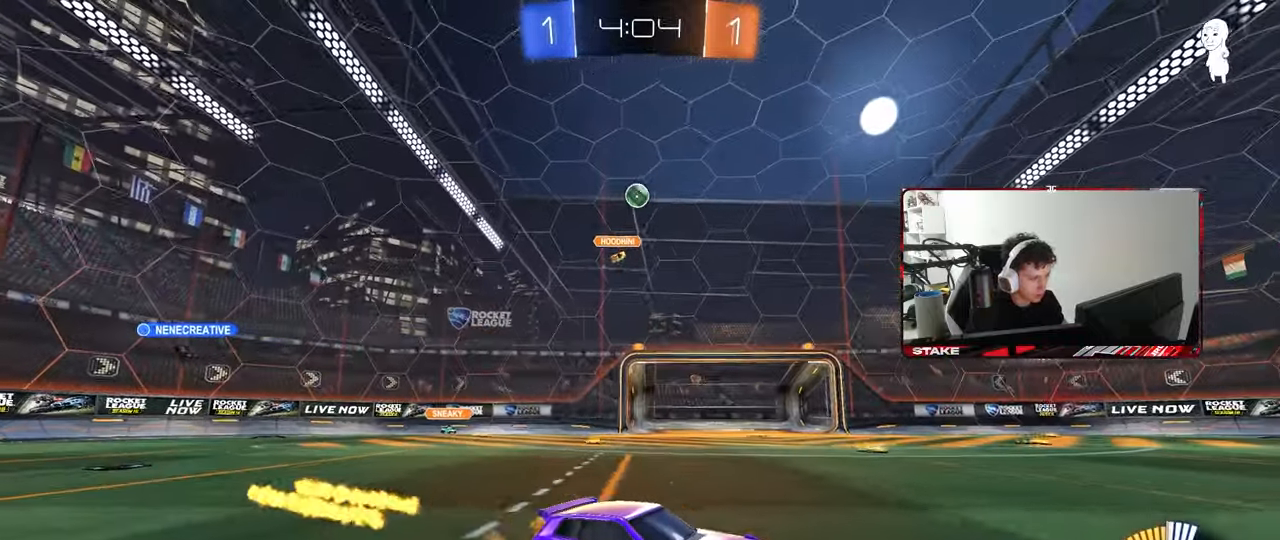
{"keys": ["w"], "mouse": [], "mouse_move": "still", "events": [[100, "d", "up"], [150, "a", "down"], [417, "a", "up"]]}
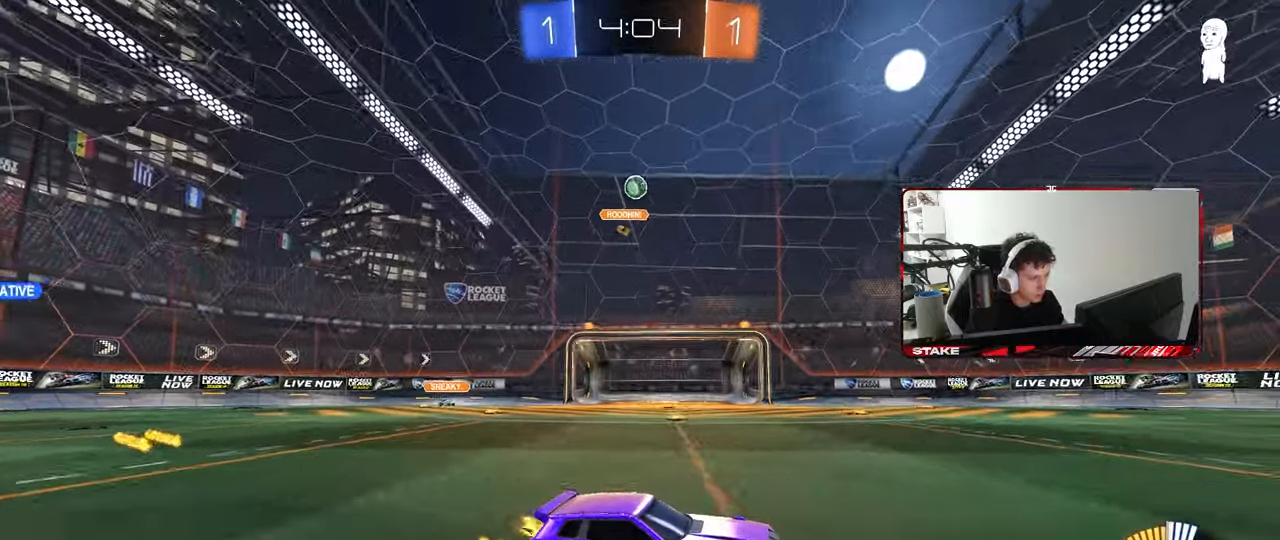
{"keys": ["w"], "mouse": [], "mouse_move": "still", "events": []}
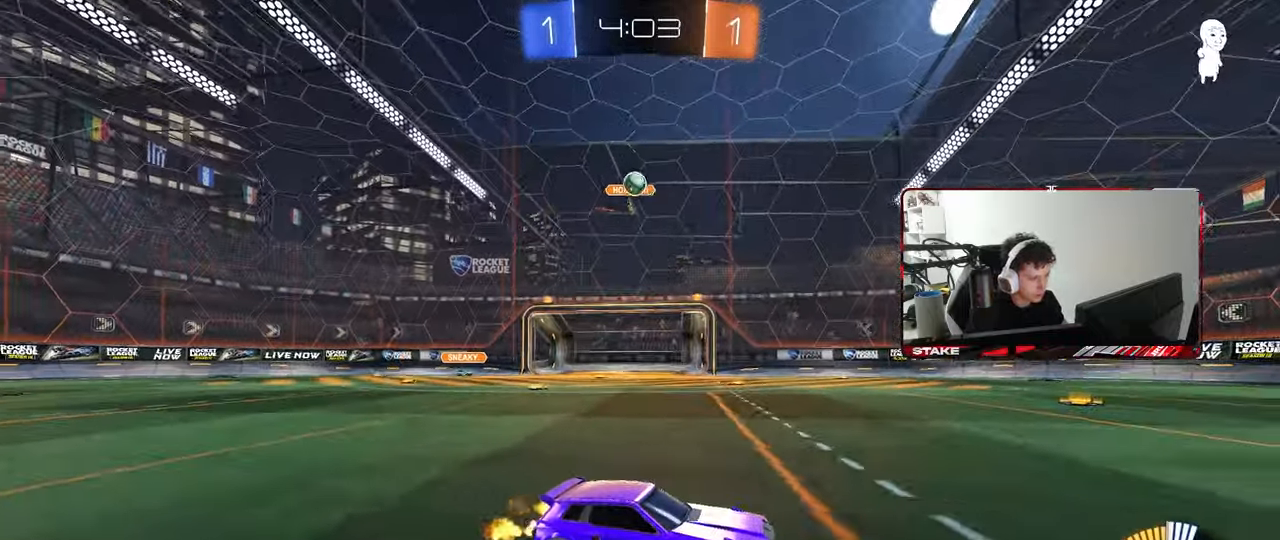
{"keys": ["a", "shift", "w"], "mouse": ["left"], "mouse_move": "still", "events": [[33, "a", "down"], [167, "a", "up"], [367, "a", "down"], [450, "shift", "down"], [500, "mouse_left", "down"]]}
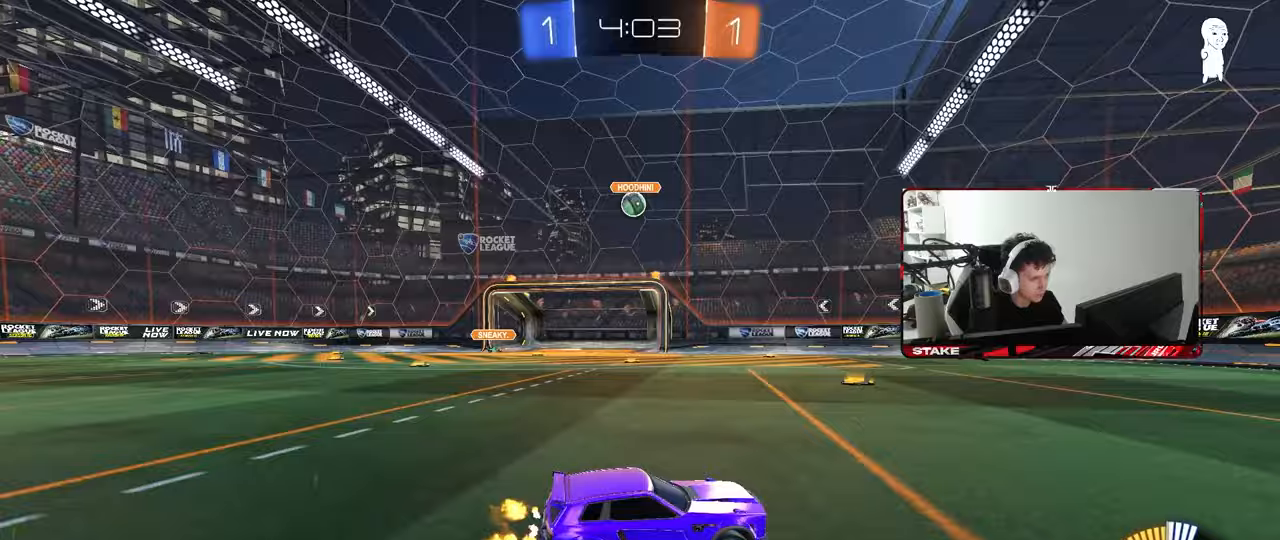
{"keys": ["a", "w"], "mouse": [], "mouse_move": "still", "events": [[50, "shift", "up"], [233, "a", "up"], [333, "mouse_left", "up"], [417, "a", "down"]]}
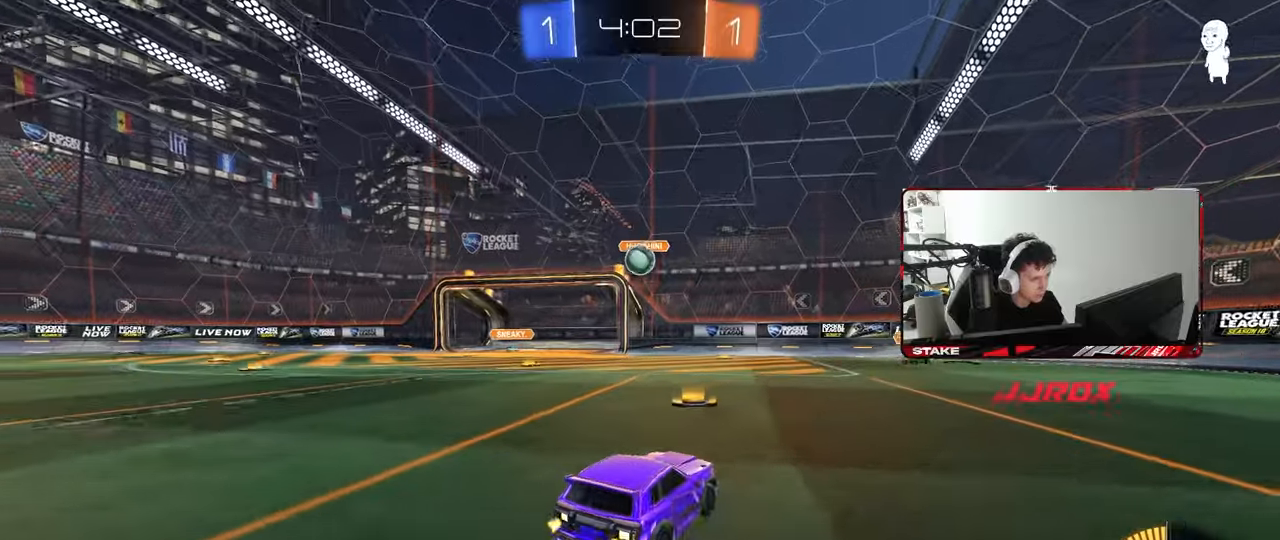
{"keys": ["d", "w"], "mouse": [], "mouse_move": "still", "events": [[67, "a", "up"], [117, "d", "down"], [150, "w", "up"], [250, "s", "down"], [350, "s", "up"], [483, "w", "down"]]}
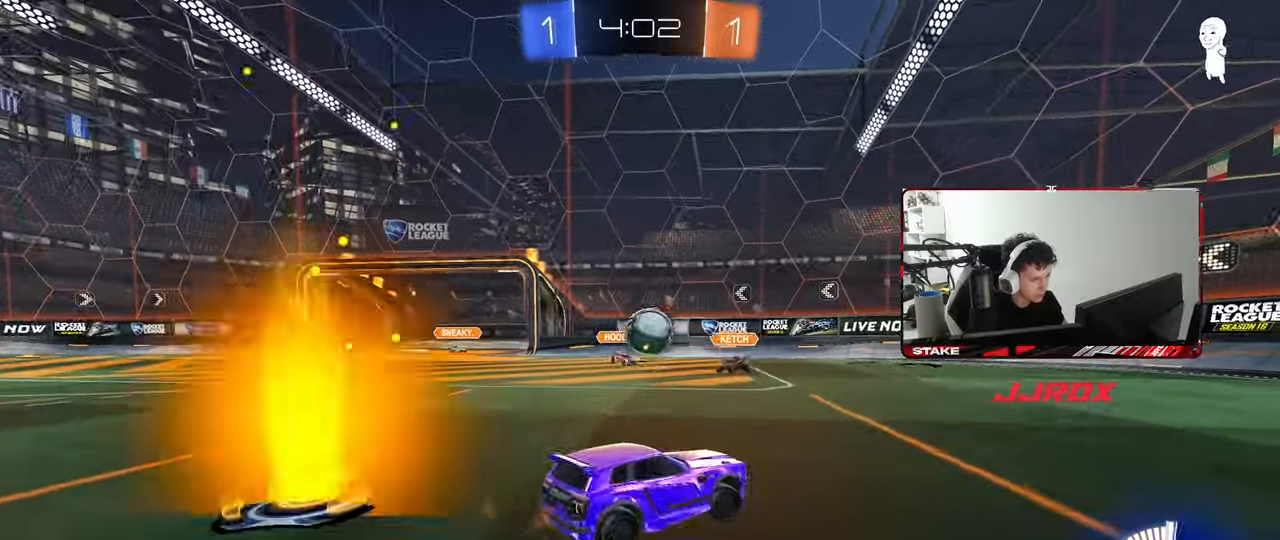
{"keys": [], "mouse": ["left", "right"], "mouse_move": "up", "events": [[83, "a", "down"], [83, "d", "up"], [133, "w", "up"], [267, "mouse_right", "down"], [267, "s", "down"], [317, "d", "down"], [367, "mouse_left", "down"], [400, "a", "up"], [450, "d", "up"], [450, "mouse_right", "up"], [450, "s", "up"], [500, "mouse_right", "down"]]}
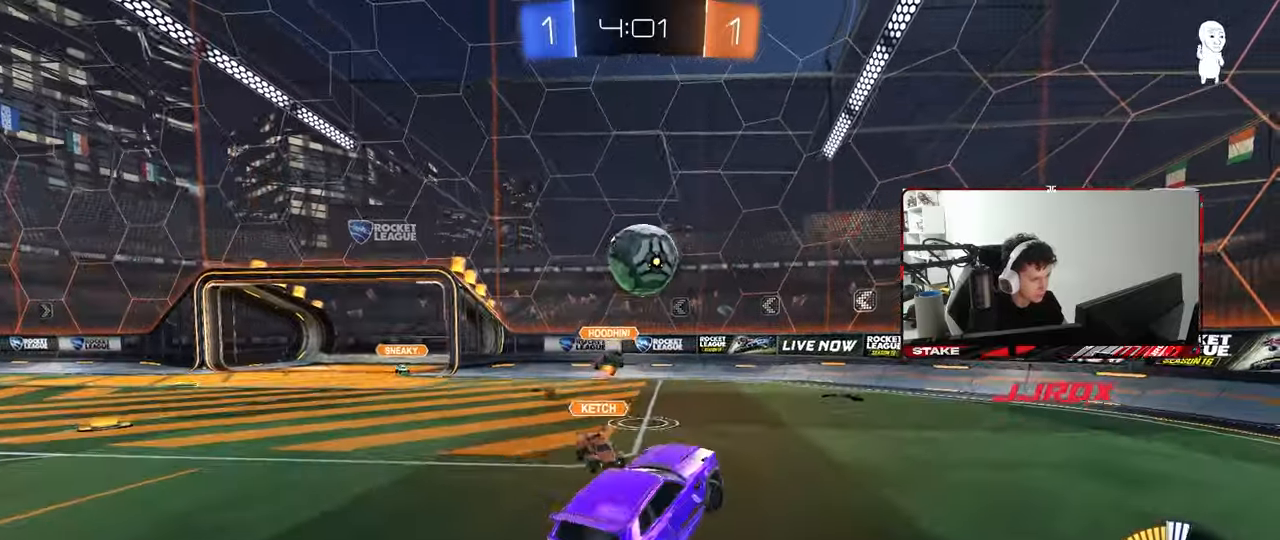
{"keys": ["d", "w"], "mouse": ["left"], "mouse_move": "still", "events": [[50, "a", "down"], [100, "s", "down"], [183, "a", "up"], [183, "d", "down"], [183, "mouse_right", "up"], [183, "s", "up"], [283, "shift", "down"], [333, "shift", "up"], [333, "w", "down"]]}
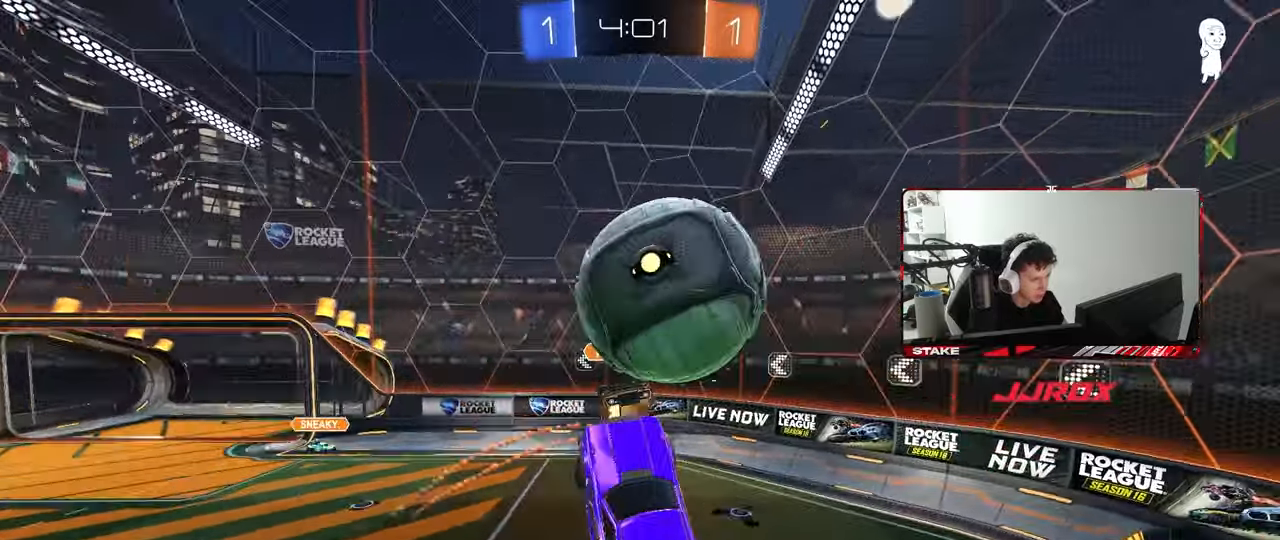
{"keys": ["shift"], "mouse": [], "mouse_move": "still", "events": [[150, "w", "up"], [250, "mouse_left", "up"], [250, "shift", "down"], [300, "s", "down"], [433, "d", "up"], [483, "s", "up"]]}
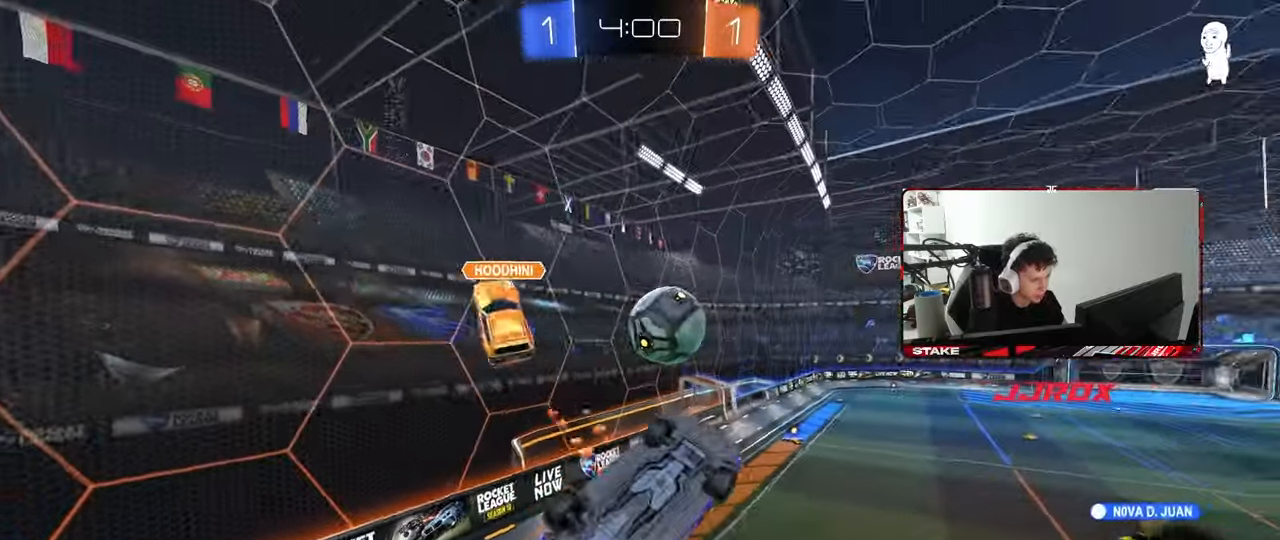
{"keys": ["a", "shift"], "mouse": [], "mouse_move": "still", "events": [[33, "shift", "up"], [133, "shift", "down"], [167, "a", "down"], [267, "s", "down"], [400, "s", "up"]]}
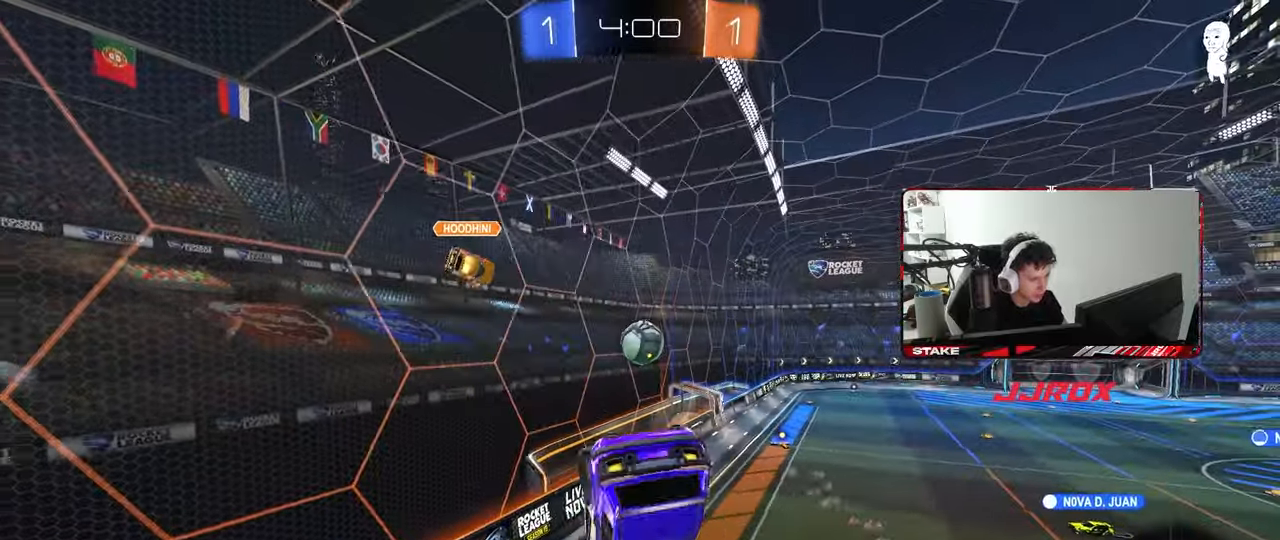
{"keys": ["d", "s"], "mouse": [], "mouse_move": "still", "events": [[50, "w", "down"], [233, "shift", "up"], [233, "w", "up"], [283, "a", "up"], [383, "d", "down"], [383, "s", "down"]]}
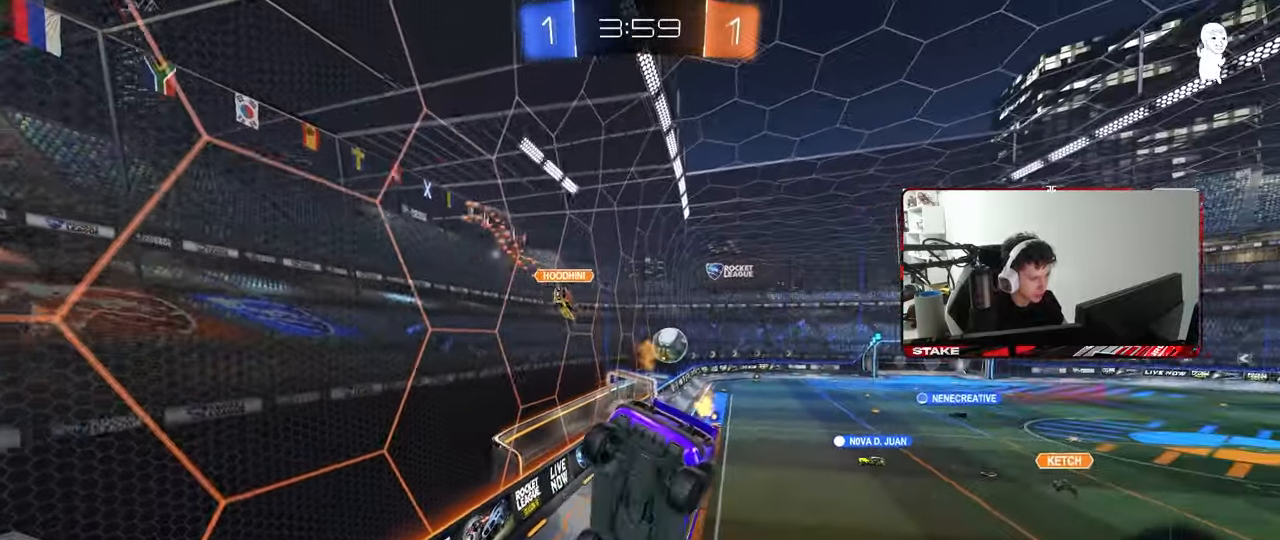
{"keys": [], "mouse": [], "mouse_move": "still", "events": [[17, "shift", "down"], [67, "a", "down"], [67, "d", "up"], [117, "a", "up"], [117, "s", "up"], [150, "shift", "up"], [300, "d", "down"], [300, "s", "down"], [400, "s", "up"], [433, "d", "up"]]}
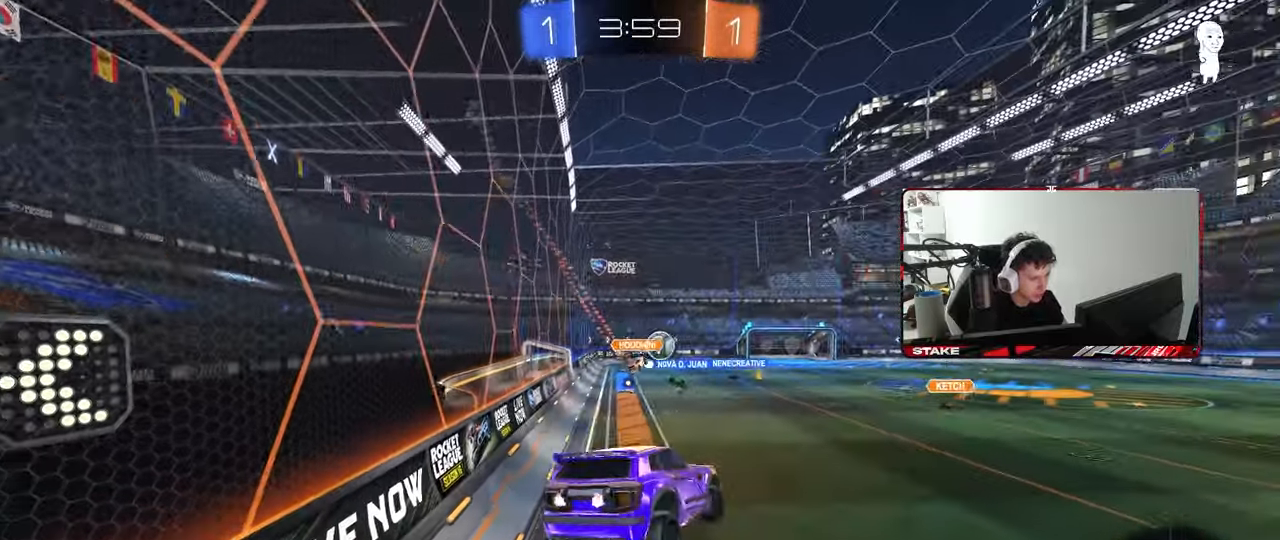
{"keys": ["w"], "mouse": ["left"], "mouse_move": "still", "events": [[33, "a", "down"], [83, "w", "down"], [167, "a", "up"], [317, "d", "down"], [400, "mouse_left", "down"], [500, "d", "up"]]}